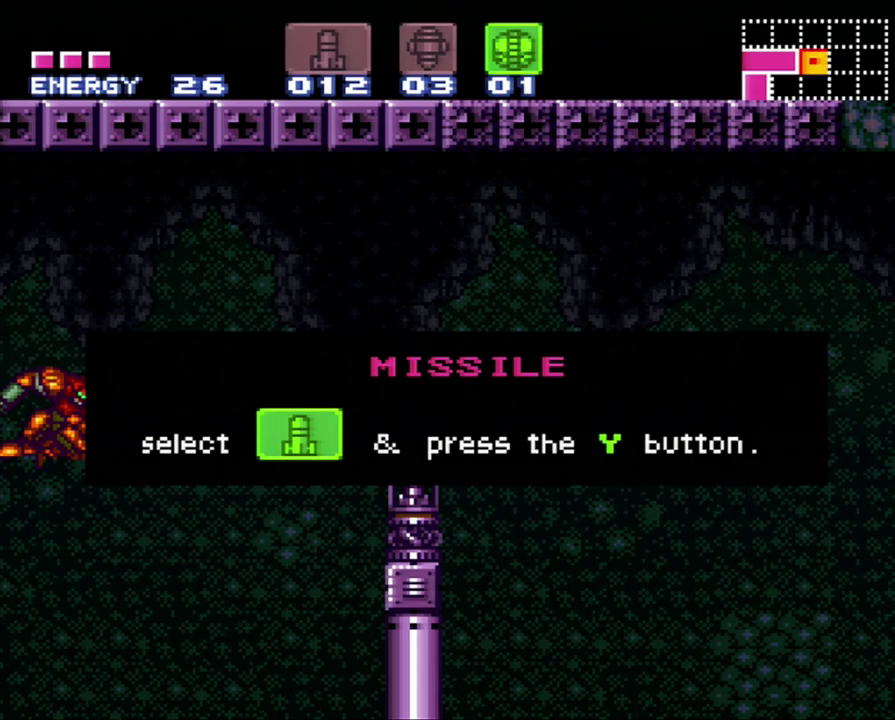
Gameplay with a controller (Nintendo layout); each line is a JSON object with the inputs held at the frame after it. "events" lists button and stick changes between this image and that frame as [ms after this image, input, new state], when the widget could be followed in between. Not read: L3 R3.
{"buttons": ["B"], "events": [[433, "B", "down"]]}
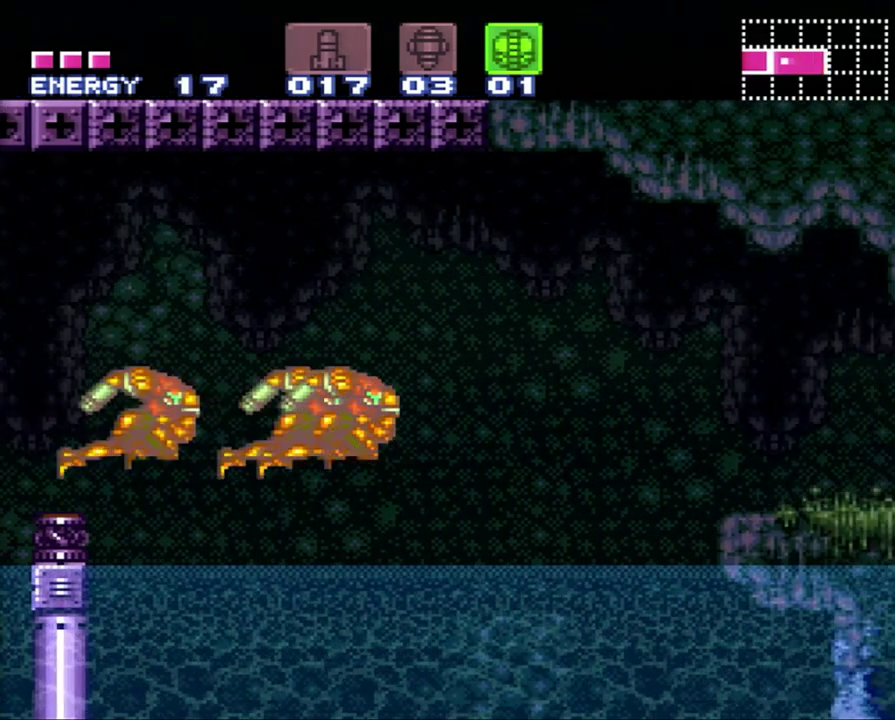
{"buttons": [], "events": [[17, "B", "up"]]}
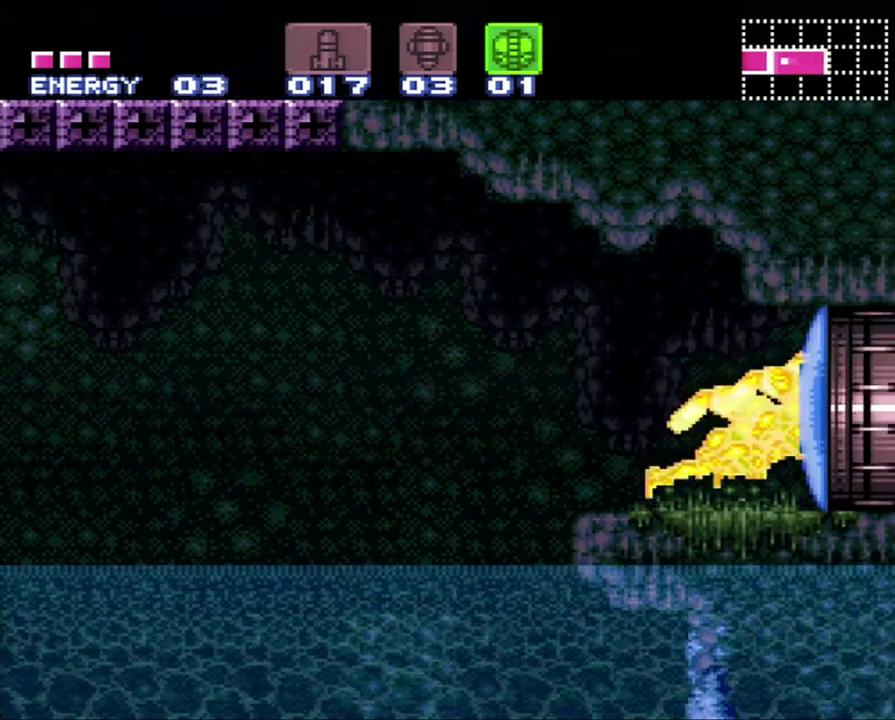
{"buttons": [], "events": []}
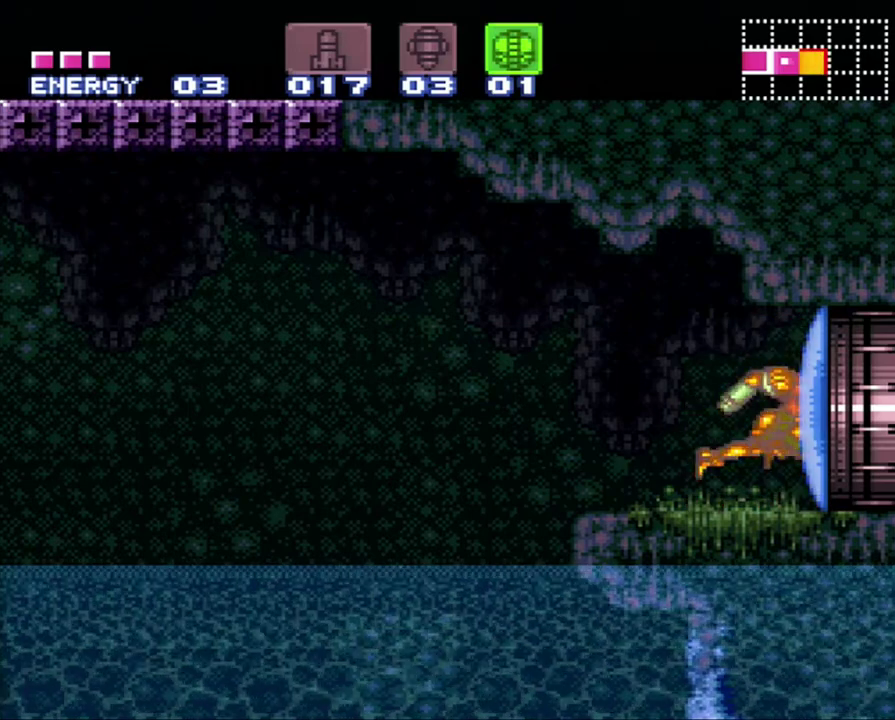
{"buttons": ["Y", "DPAD_RIGHT"], "events": [[500, "DPAD_RIGHT", "down"], [500, "Y", "down"]]}
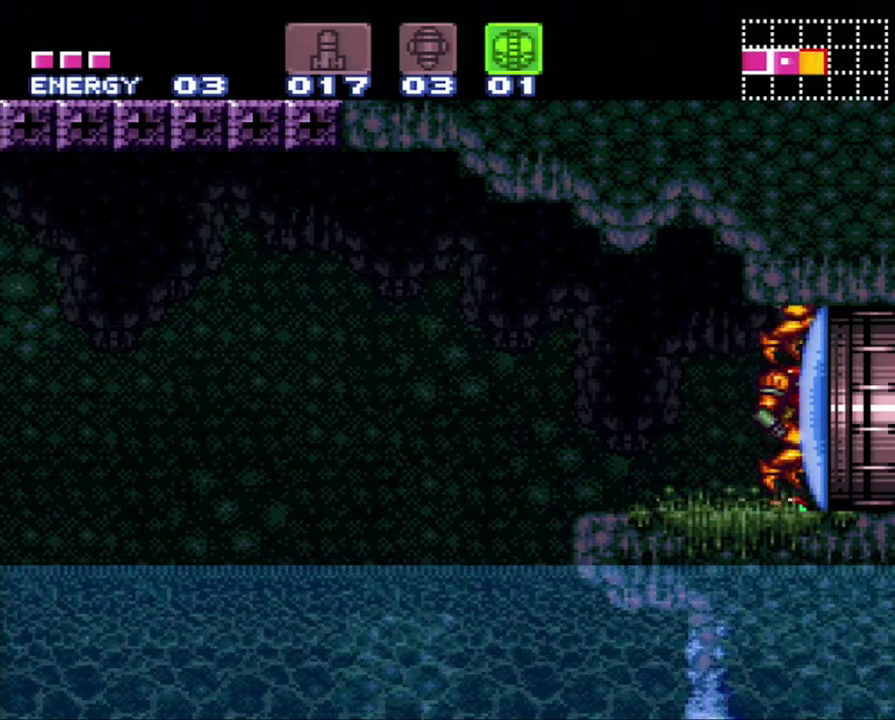
{"buttons": ["A", "DPAD_RIGHT"], "events": [[117, "Y", "up"], [267, "A", "down"]]}
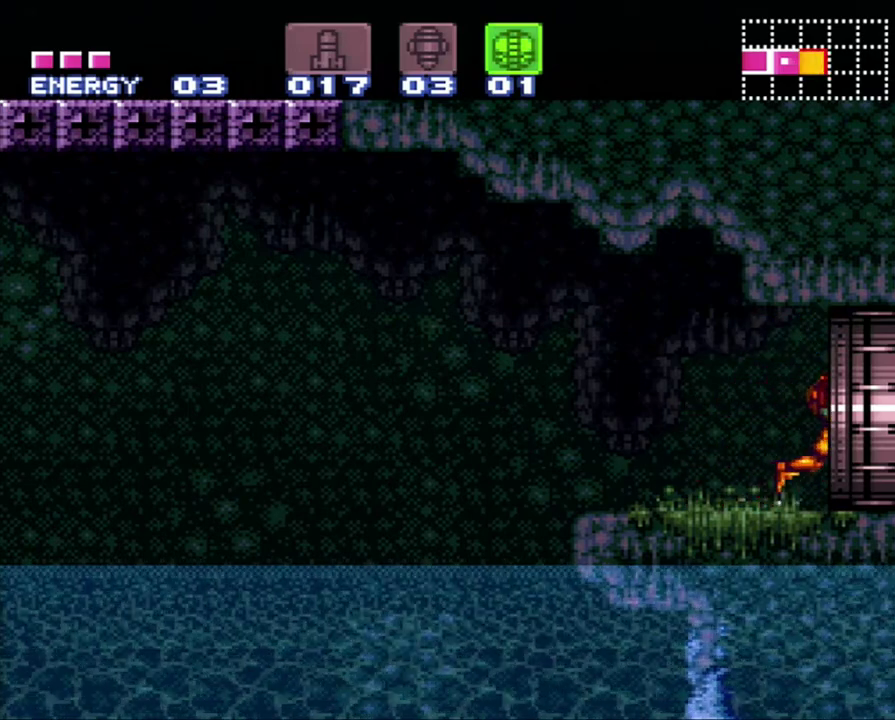
{"buttons": [], "events": [[183, "A", "up"], [217, "DPAD_RIGHT", "up"]]}
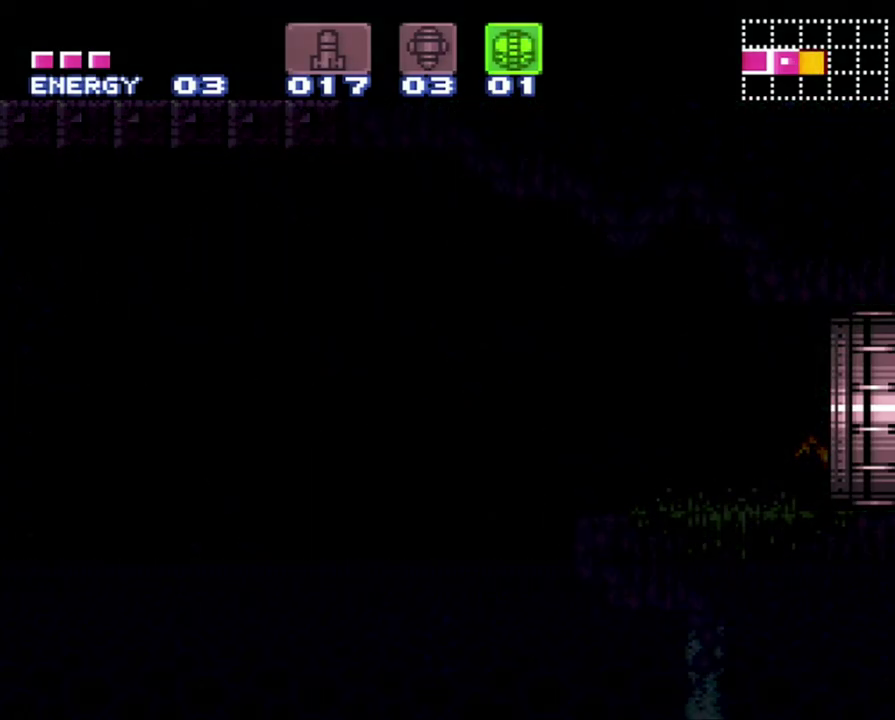
{"buttons": [], "events": []}
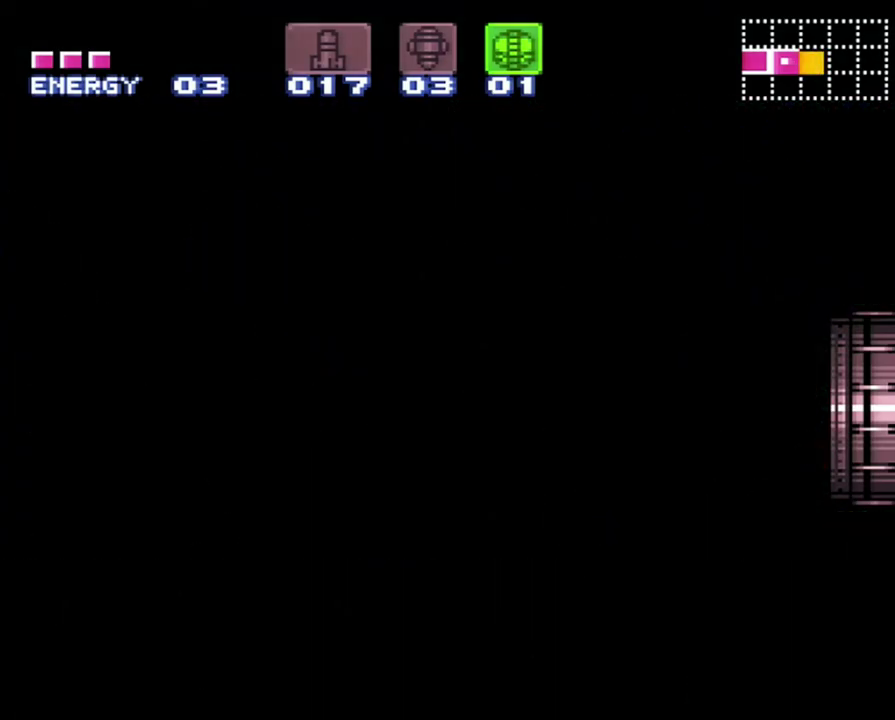
{"buttons": [], "events": []}
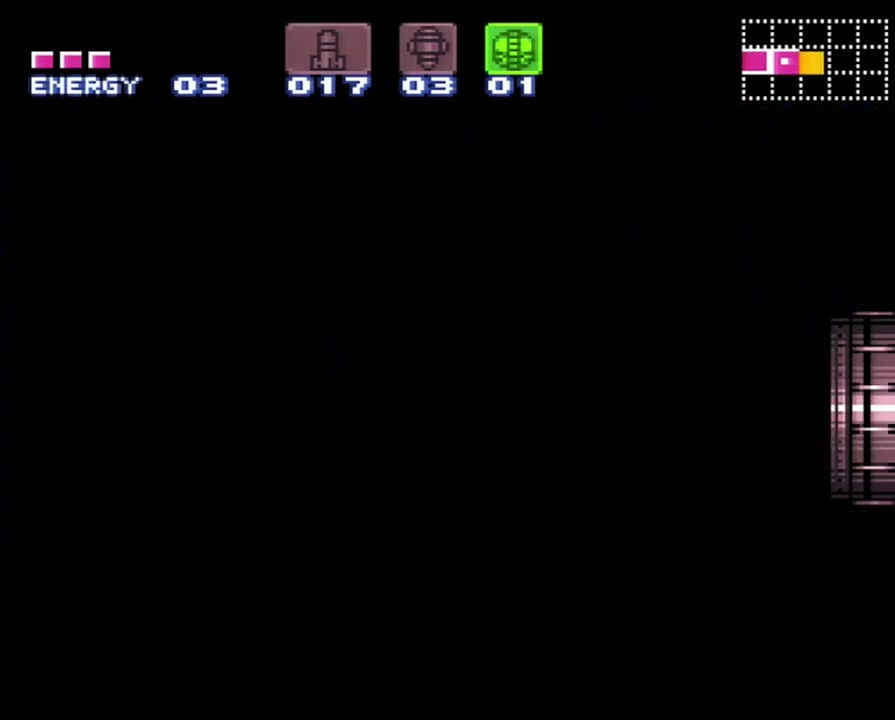
{"buttons": ["R1"], "events": [[67, "R1", "down"]]}
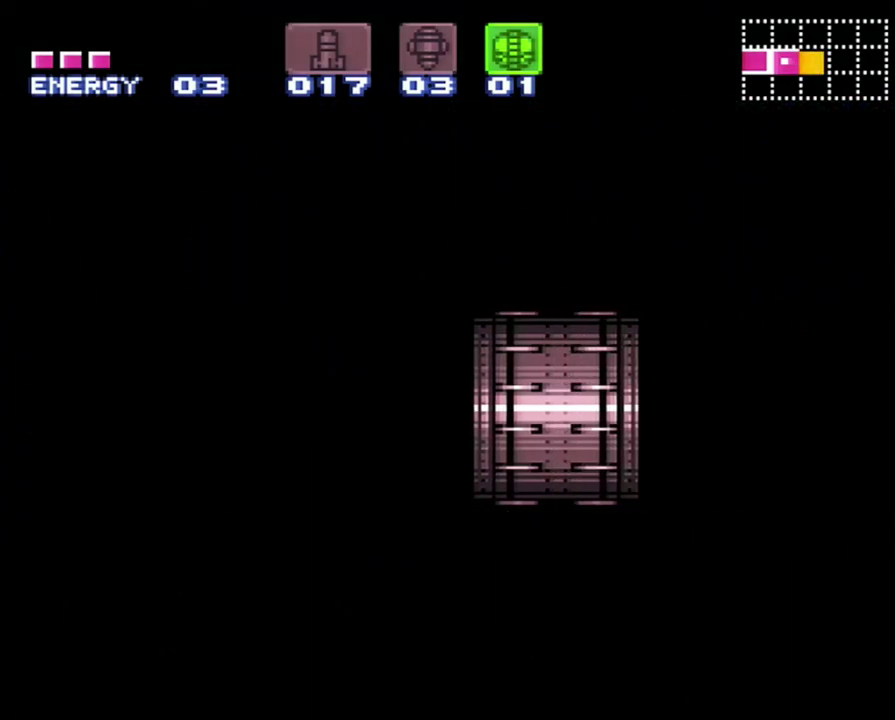
{"buttons": ["R1"], "events": []}
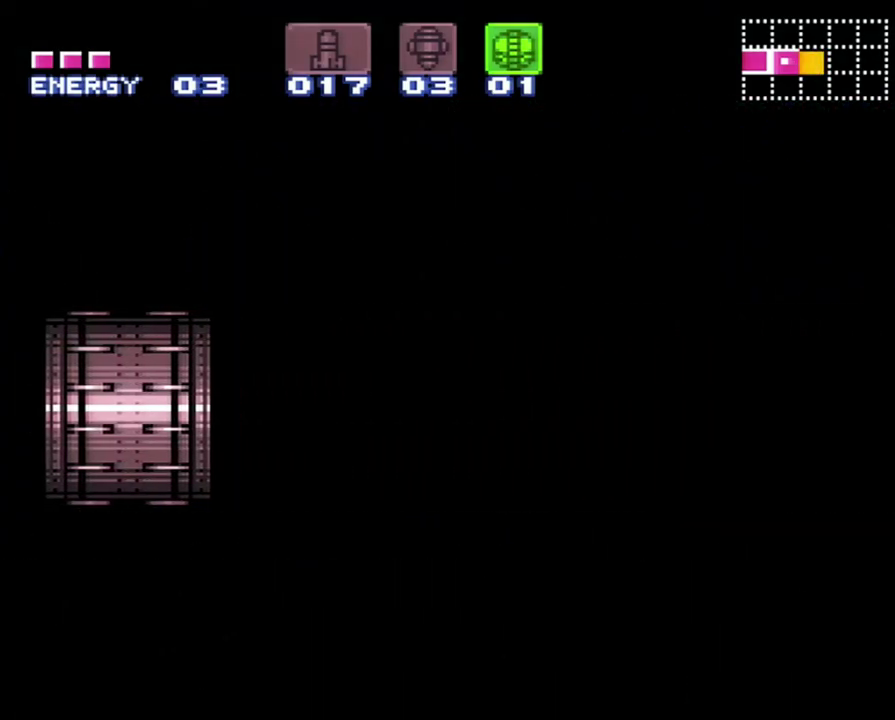
{"buttons": ["R1"], "events": []}
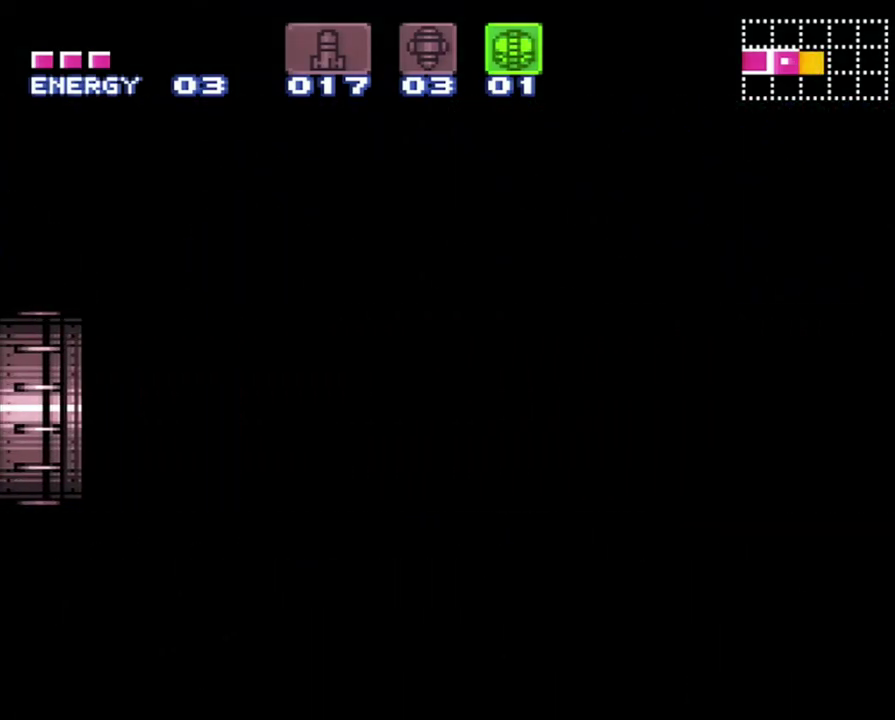
{"buttons": ["R1"], "events": []}
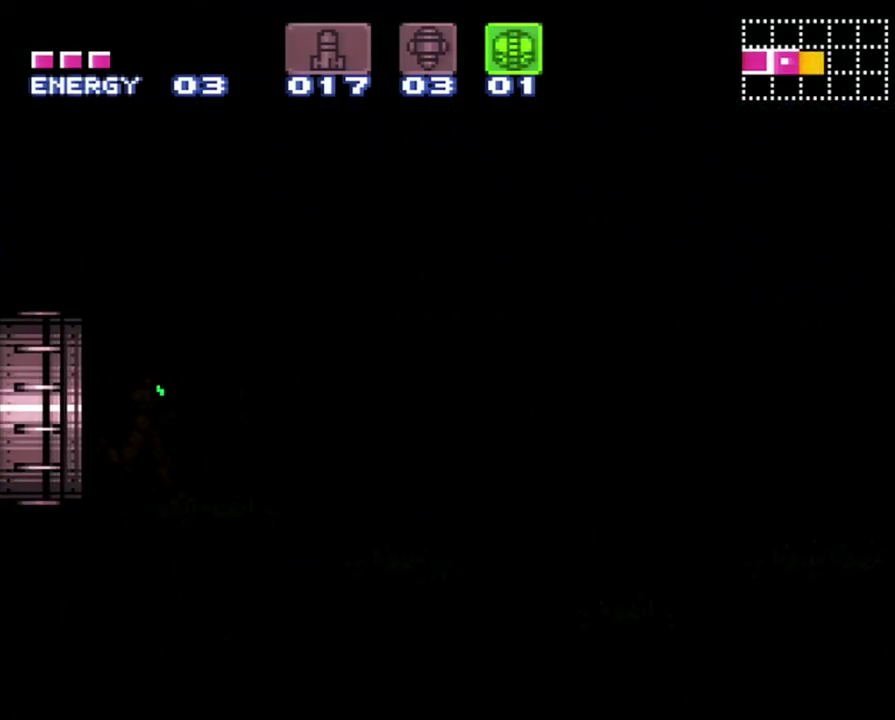
{"buttons": ["R1"], "events": []}
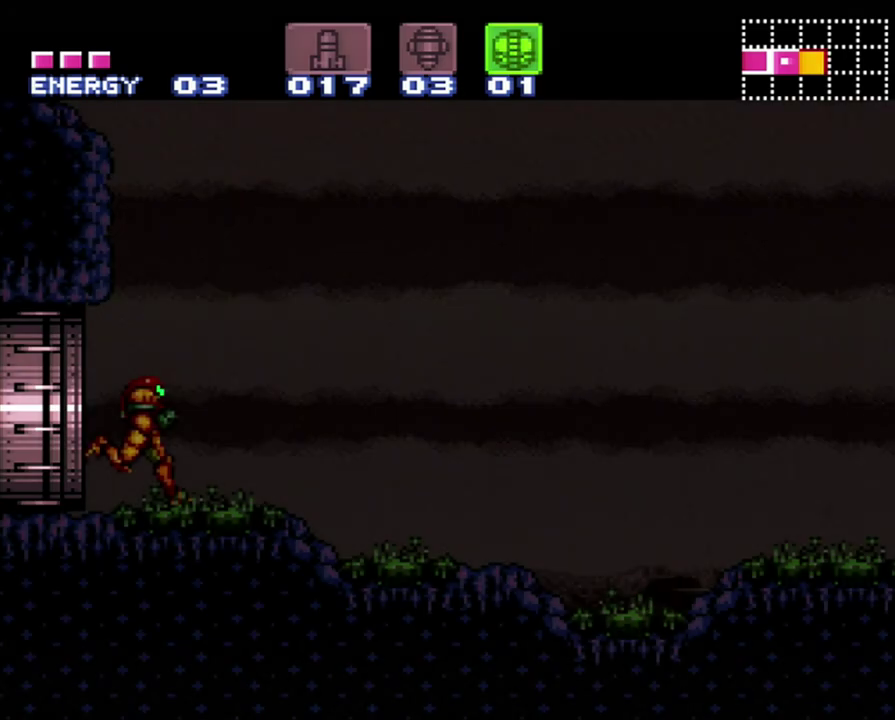
{"buttons": [], "events": [[500, "R1", "up"]]}
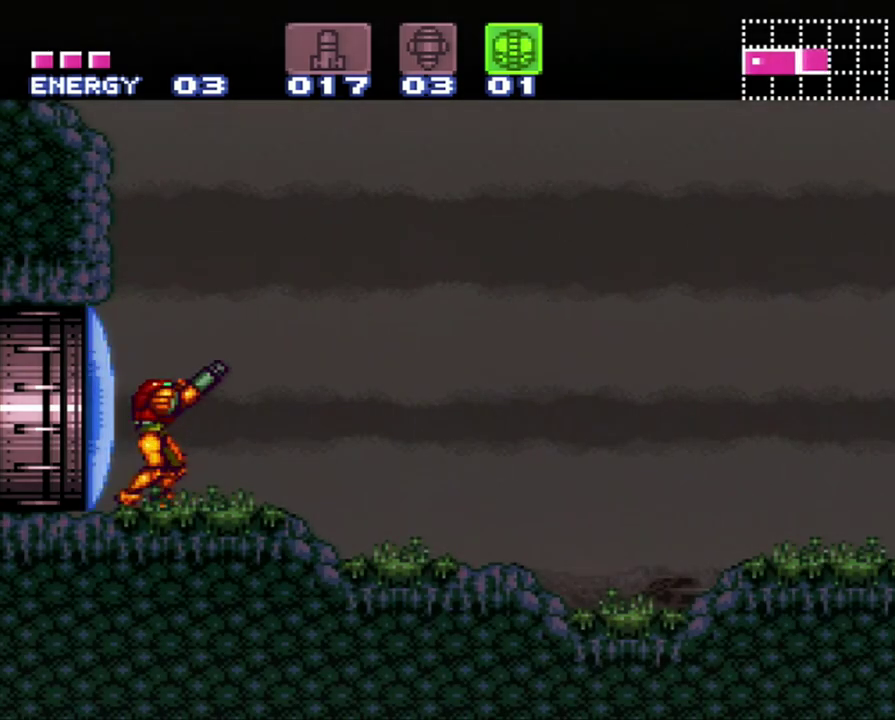
{"buttons": ["A", "DPAD_RIGHT"], "events": [[117, "DPAD_RIGHT", "down"], [500, "A", "down"]]}
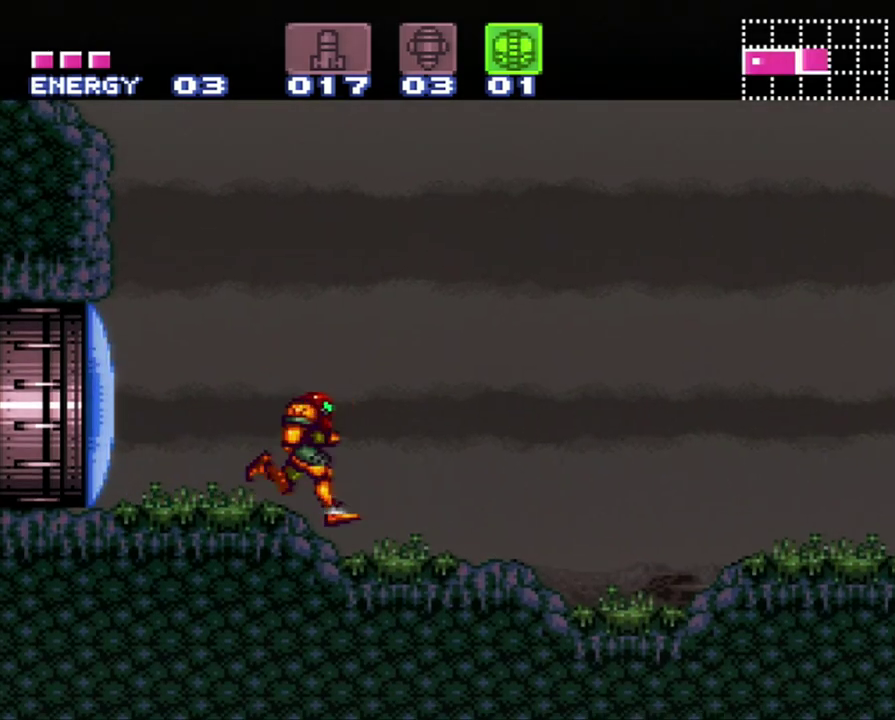
{"buttons": ["A", "DPAD_RIGHT"], "events": [[150, "A", "up"], [500, "A", "down"]]}
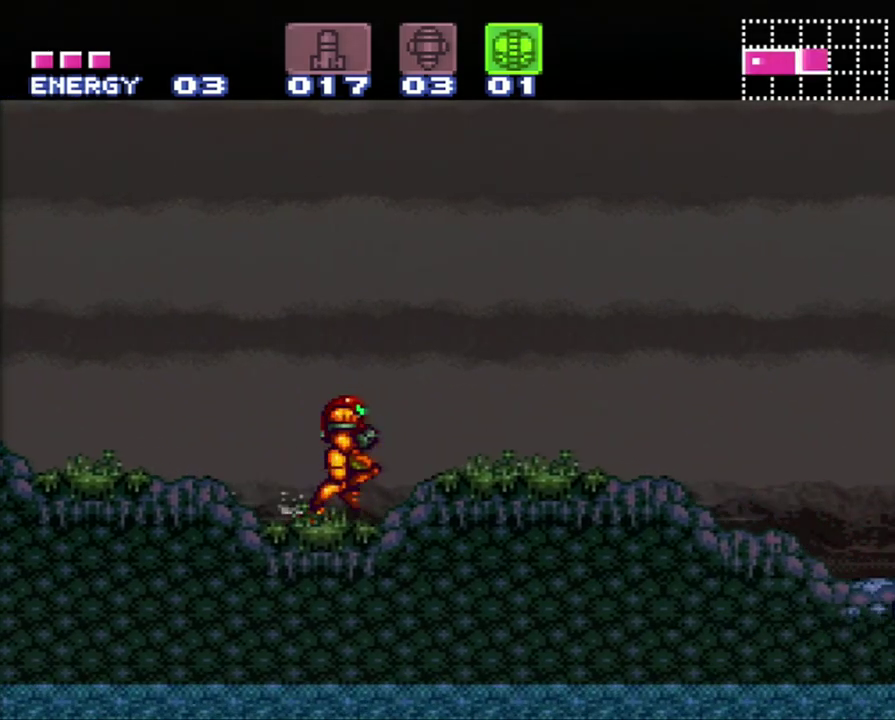
{"buttons": ["A", "DPAD_RIGHT"], "events": []}
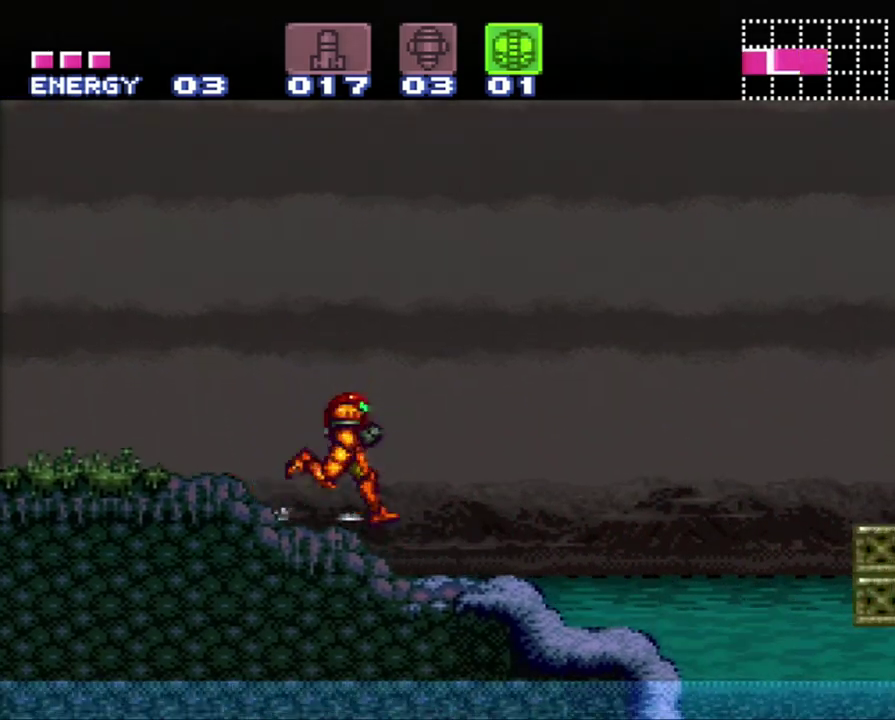
{"buttons": ["A"], "events": [[233, "DPAD_DOWN", "down"], [233, "DPAD_RIGHT", "up"], [267, "DPAD_LEFT", "down"], [300, "DPAD_DOWN", "up"], [333, "DPAD_LEFT", "up"]]}
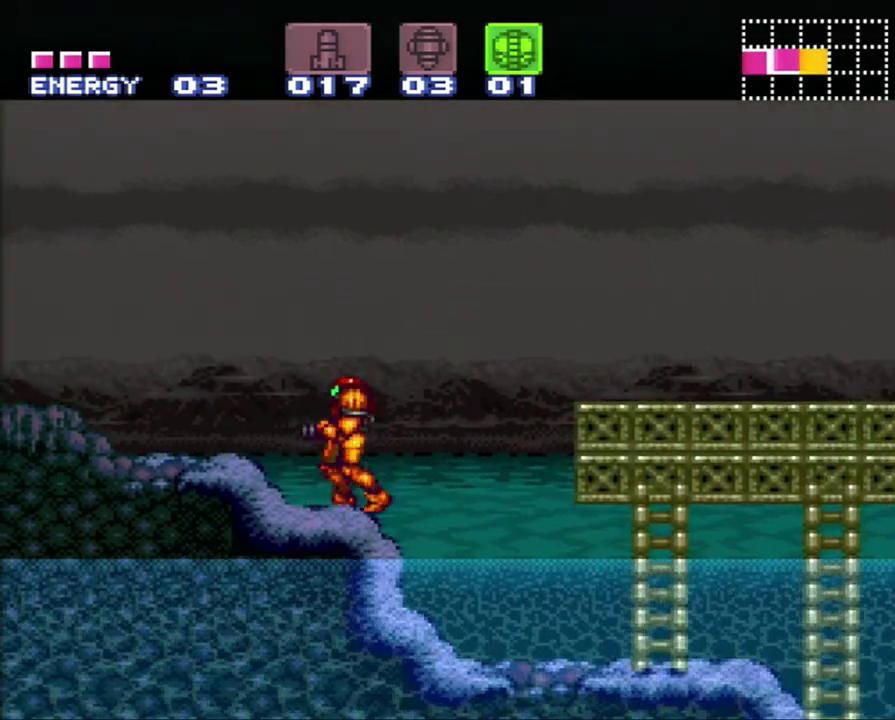
{"buttons": ["A", "DPAD_LEFT"], "events": [[17, "DPAD_LEFT", "down"], [333, "R1", "down"], [433, "R1", "up"]]}
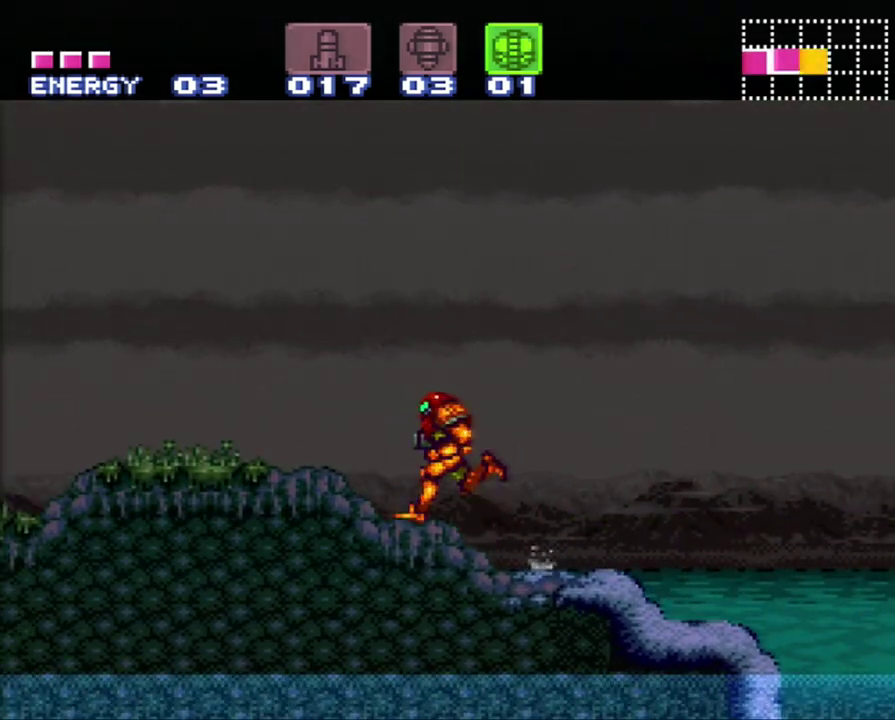
{"buttons": ["A", "DPAD_LEFT"], "events": []}
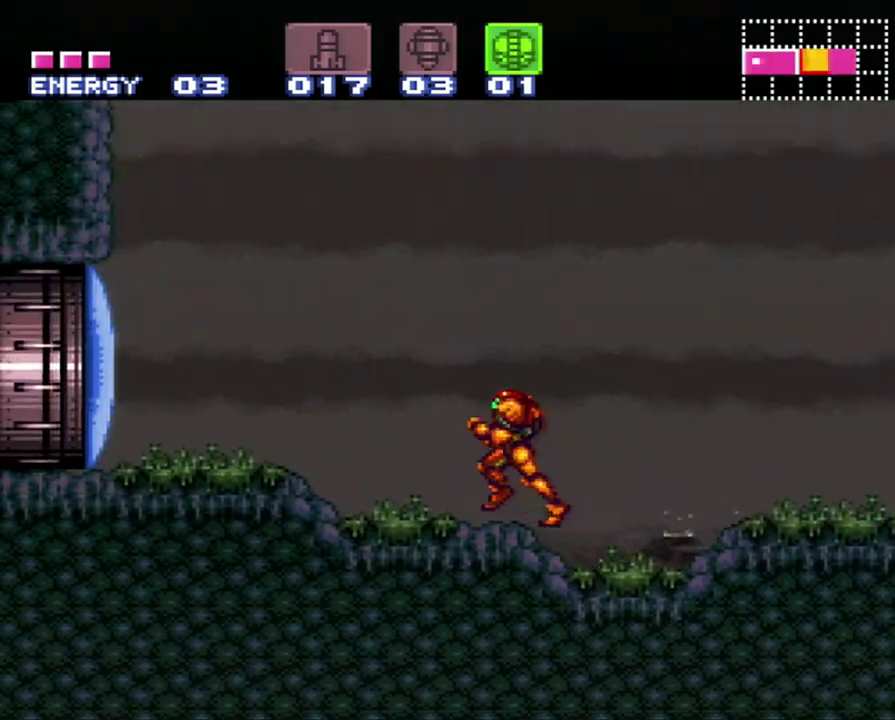
{"buttons": [], "events": [[267, "DPAD_LEFT", "up"], [300, "A", "up"], [367, "DPAD_RIGHT", "down"], [483, "DPAD_RIGHT", "up"]]}
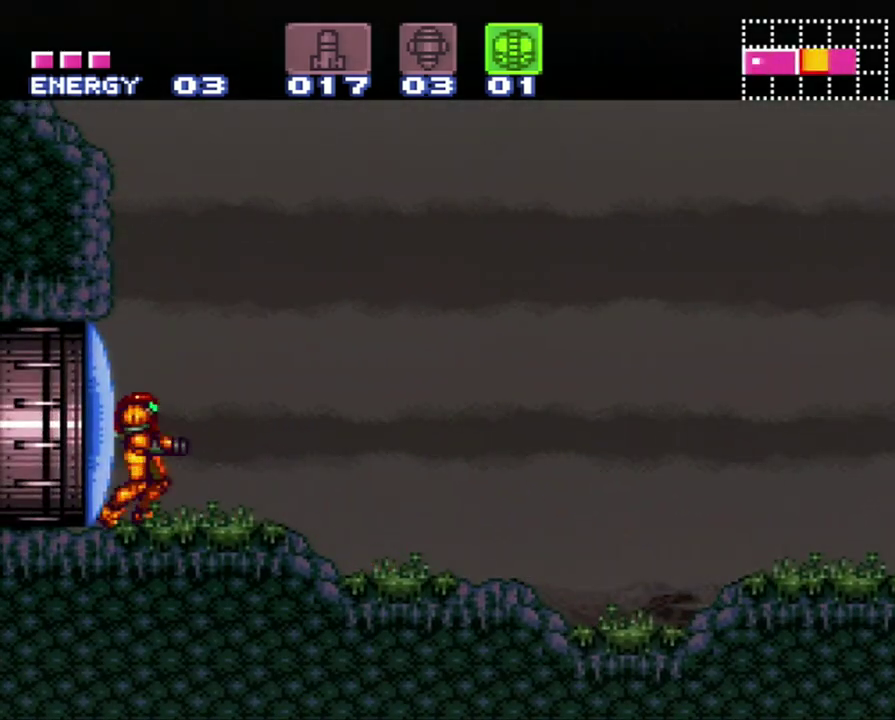
{"buttons": ["A", "DPAD_RIGHT"], "events": [[83, "DPAD_RIGHT", "down"], [433, "A", "down"]]}
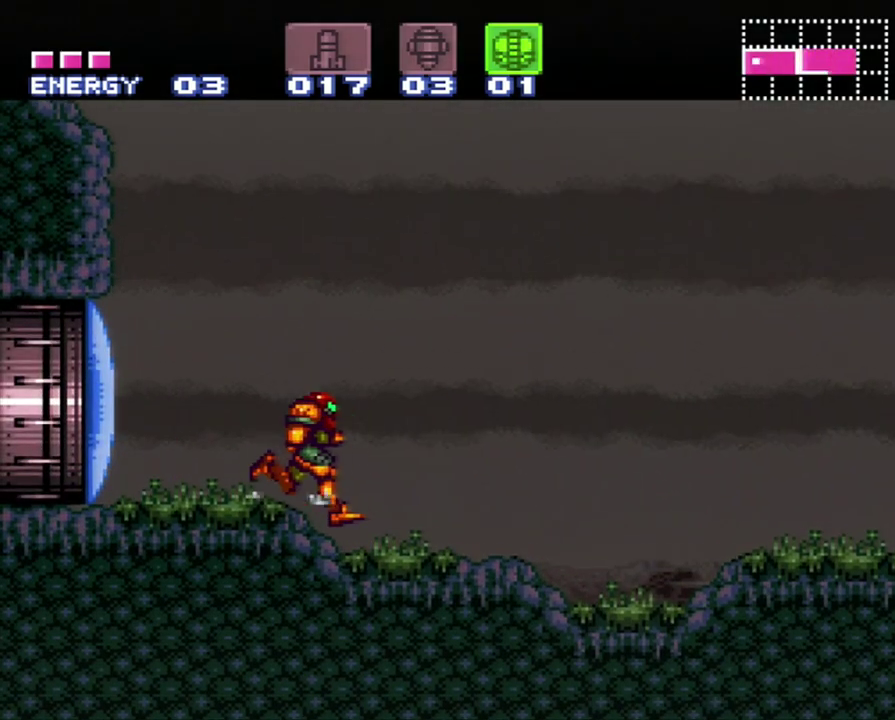
{"buttons": ["A", "DPAD_RIGHT"], "events": []}
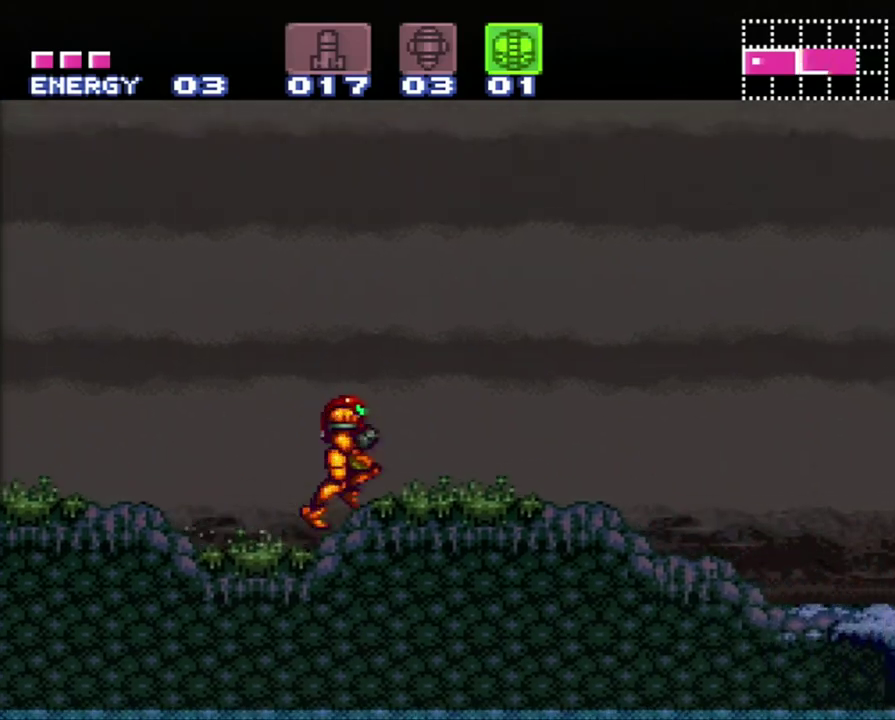
{"buttons": ["A", "DPAD_DOWN", "DPAD_RIGHT"], "events": [[483, "DPAD_DOWN", "down"]]}
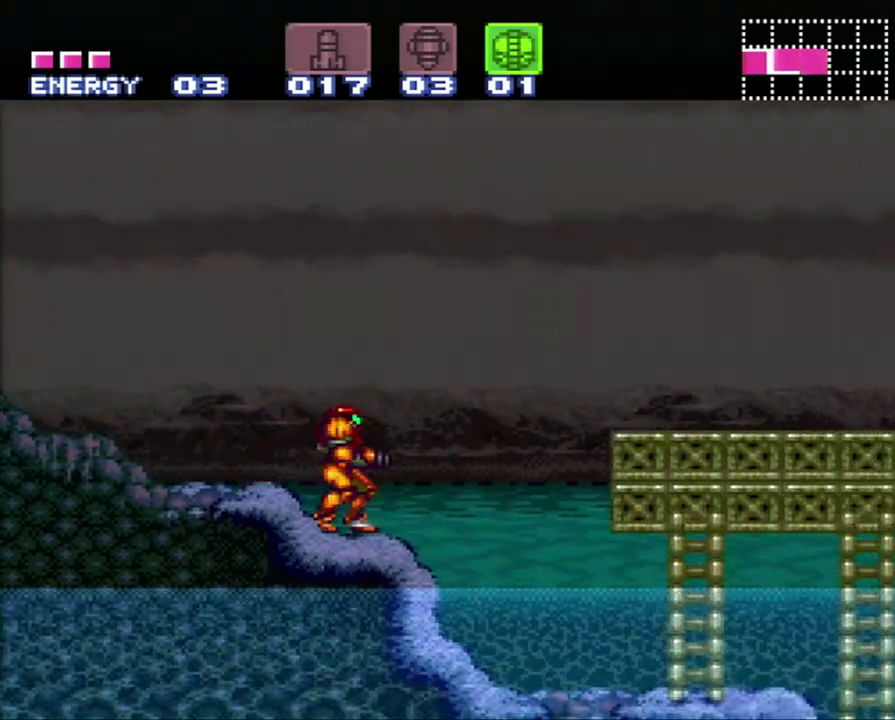
{"buttons": ["A", "DPAD_LEFT"], "events": [[33, "DPAD_RIGHT", "up"], [83, "DPAD_LEFT", "down"], [117, "DPAD_DOWN", "up"], [150, "DPAD_LEFT", "up"], [267, "DPAD_LEFT", "down"]]}
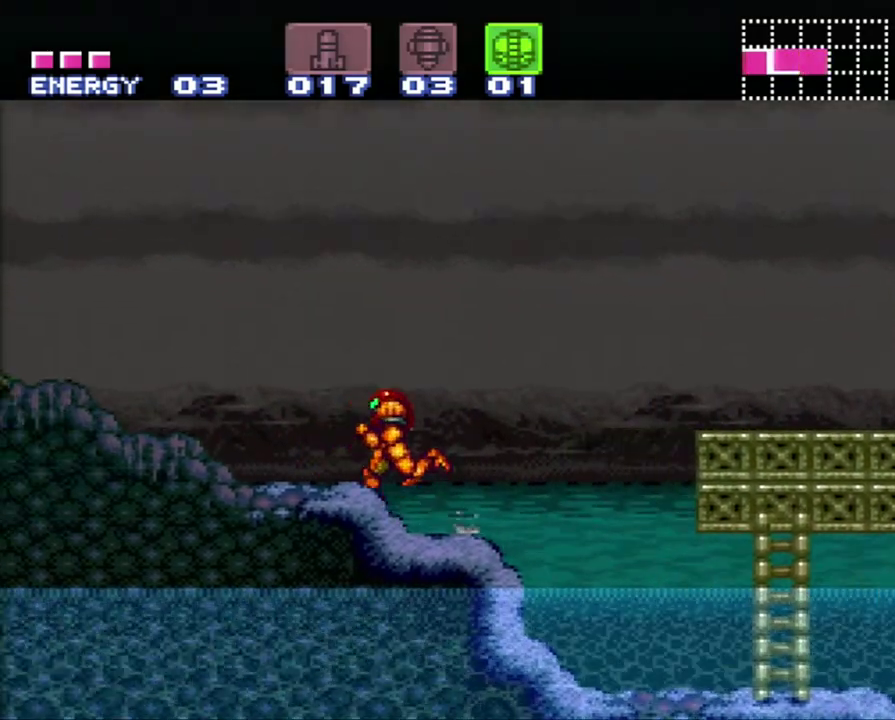
{"buttons": ["A", "L1", "R1", "DPAD_LEFT"], "events": [[183, "R1", "down"], [300, "R1", "up"], [400, "R1", "down"], [467, "L1", "down"]]}
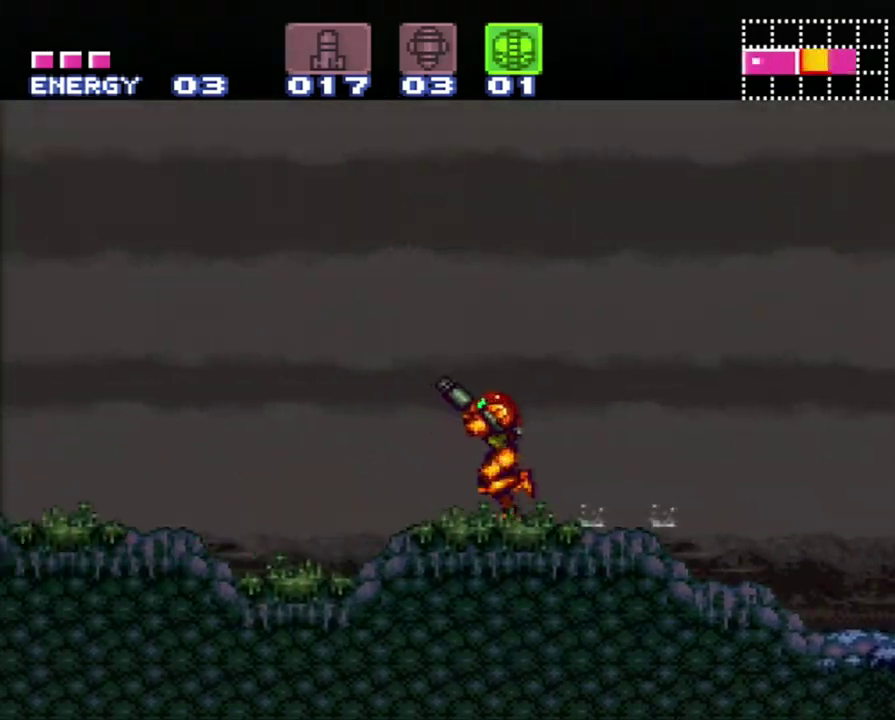
{"buttons": ["A", "DPAD_LEFT"], "events": [[33, "R1", "up"], [83, "L1", "up"]]}